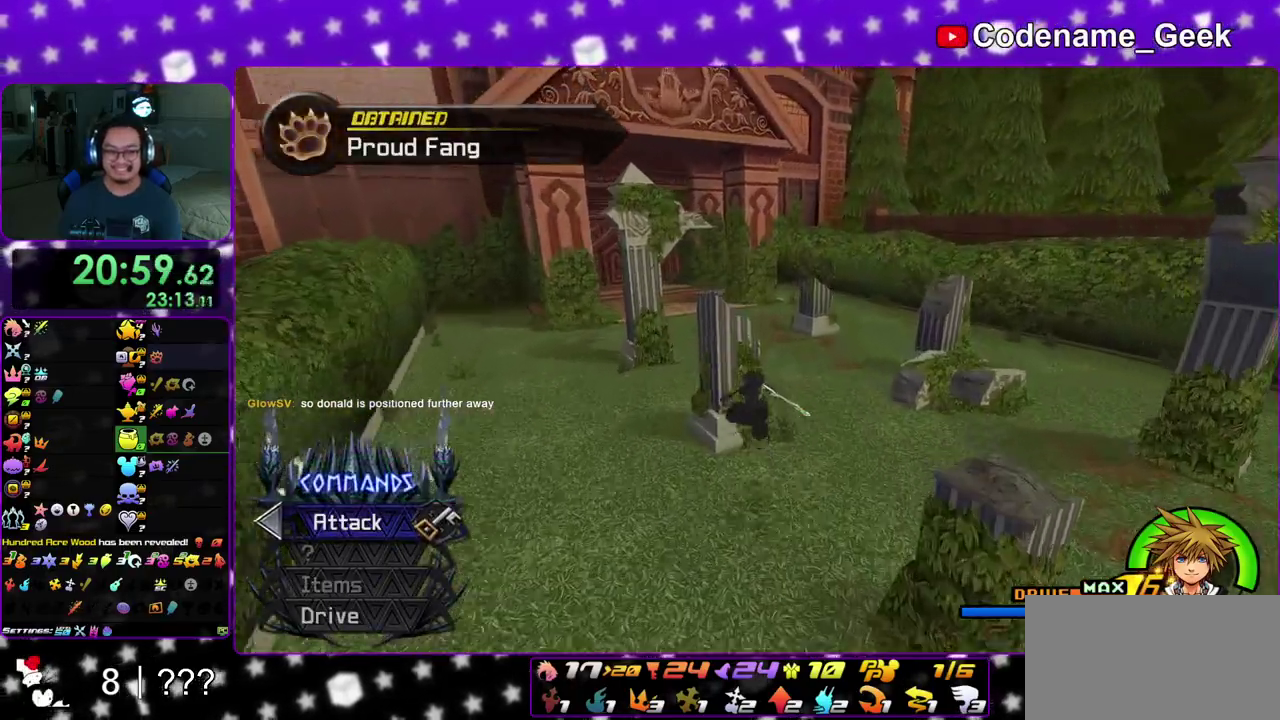
Gameplay with a controller (Nintendo layout); each line is a JSON object with the inputs held at the frame after it (dt_ms = milliseconds from this image to that frame). "events" lists button and stick changes between this image and that frame as [ms after this image, input, new state], when the widget could be followed in between. This overlay highlights the sticks when they move; stick clicks (L3 R3) are not distinguishable. Not read: L3 R3 SELECT START.
{"dt_ms": 300, "buttons": ["Y"], "left_stick": "up", "right_stick": "center", "events": []}
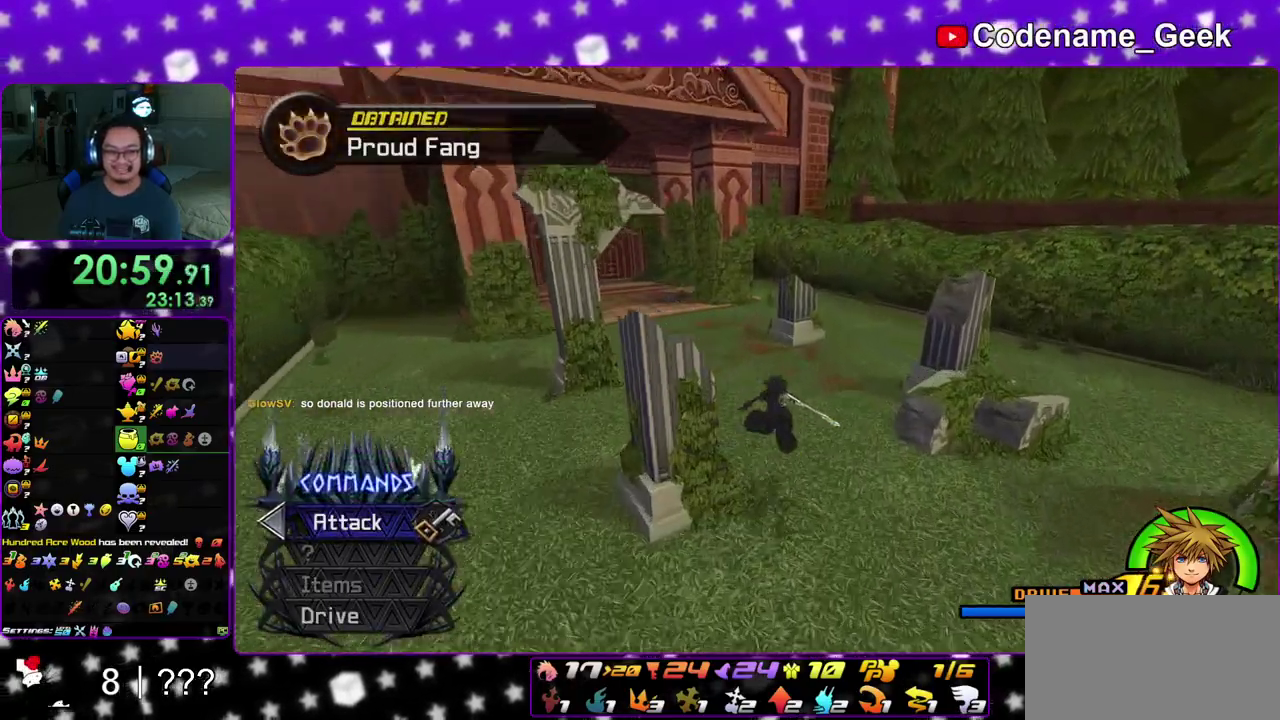
{"dt_ms": 900, "buttons": ["Y"], "left_stick": "up-right", "right_stick": "center", "events": [[450, "right_stick", "up"], [550, "right_stick", "center"], [883, "left_stick", "up-right"]]}
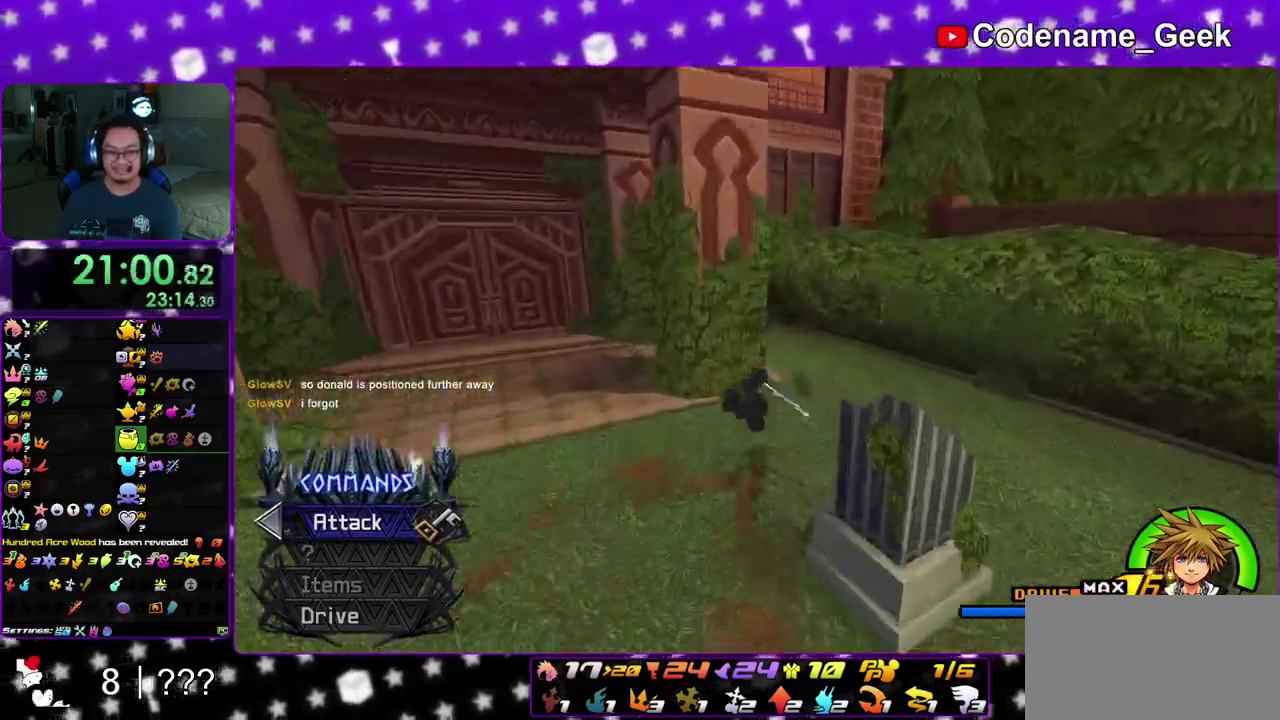
{"dt_ms": 300, "buttons": ["Y"], "left_stick": "up", "right_stick": "center", "events": [[150, "right_stick", "left"], [200, "left_stick", "up"], [283, "right_stick", "center"]]}
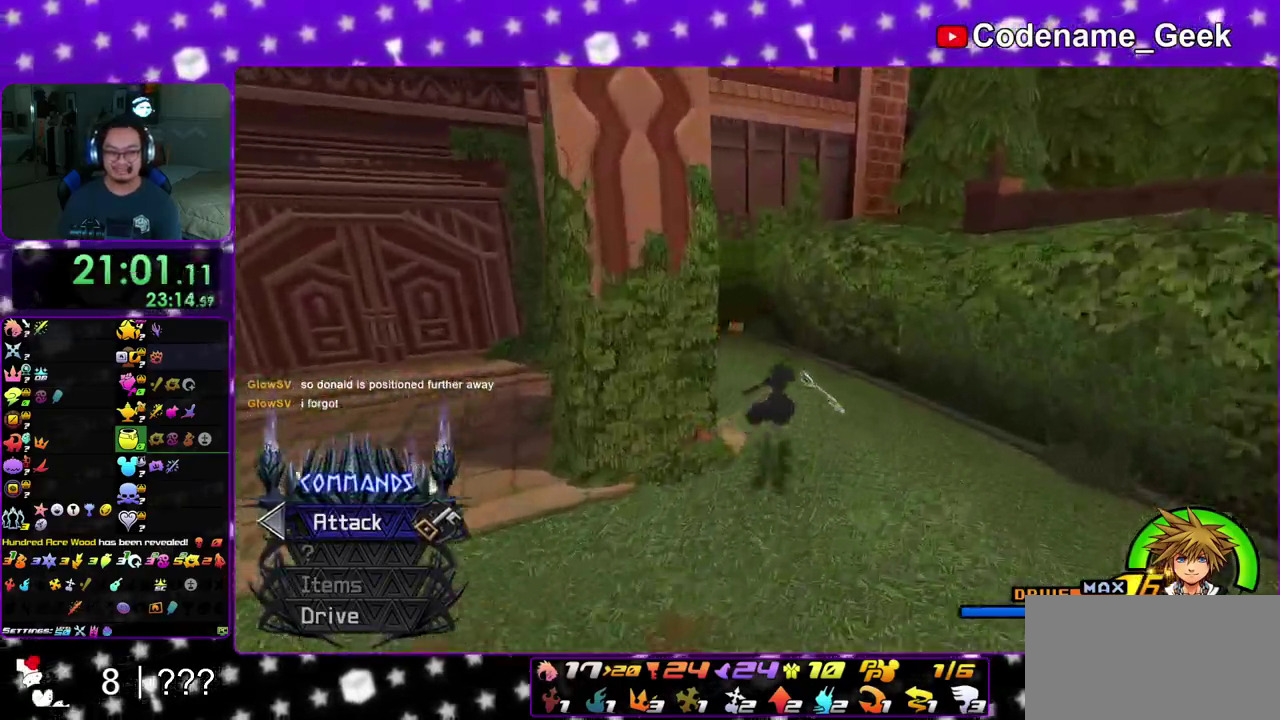
{"dt_ms": 600, "buttons": [], "left_stick": "up", "right_stick": "center", "events": [[383, "Y", "up"]]}
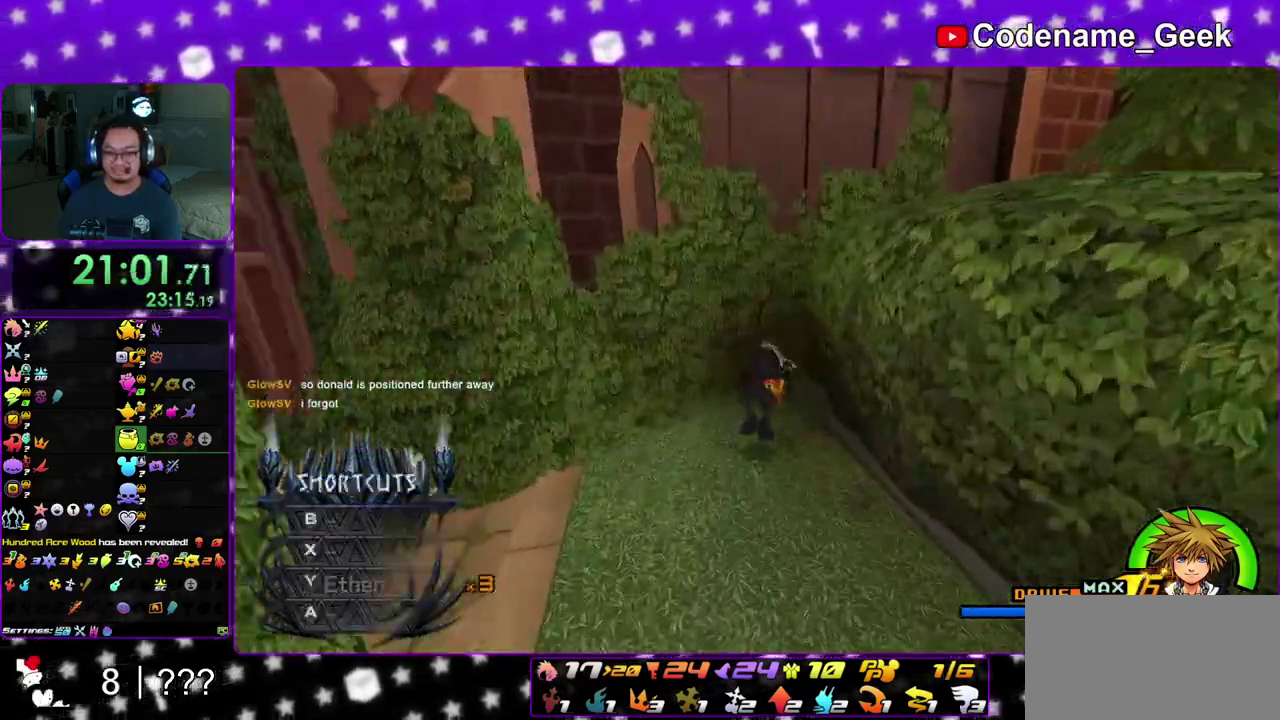
{"dt_ms": 400, "buttons": ["X"], "left_stick": "up-left", "right_stick": "right", "events": [[67, "right_stick", "right"], [167, "left_stick", "up-left"], [350, "X", "down"]]}
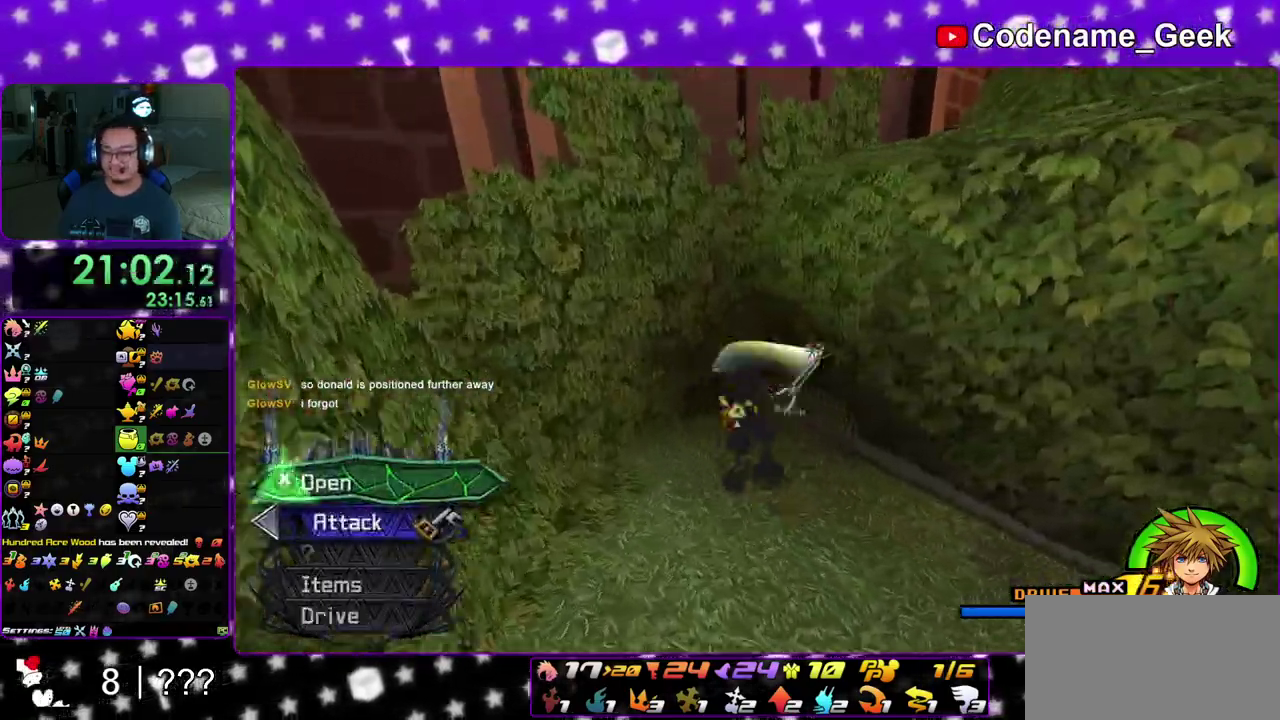
{"dt_ms": 500, "buttons": [], "left_stick": "right", "right_stick": "right", "events": [[50, "X", "up"], [83, "left_stick", "right"], [150, "X", "down"], [233, "X", "up"], [317, "X", "down"], [450, "X", "up"]]}
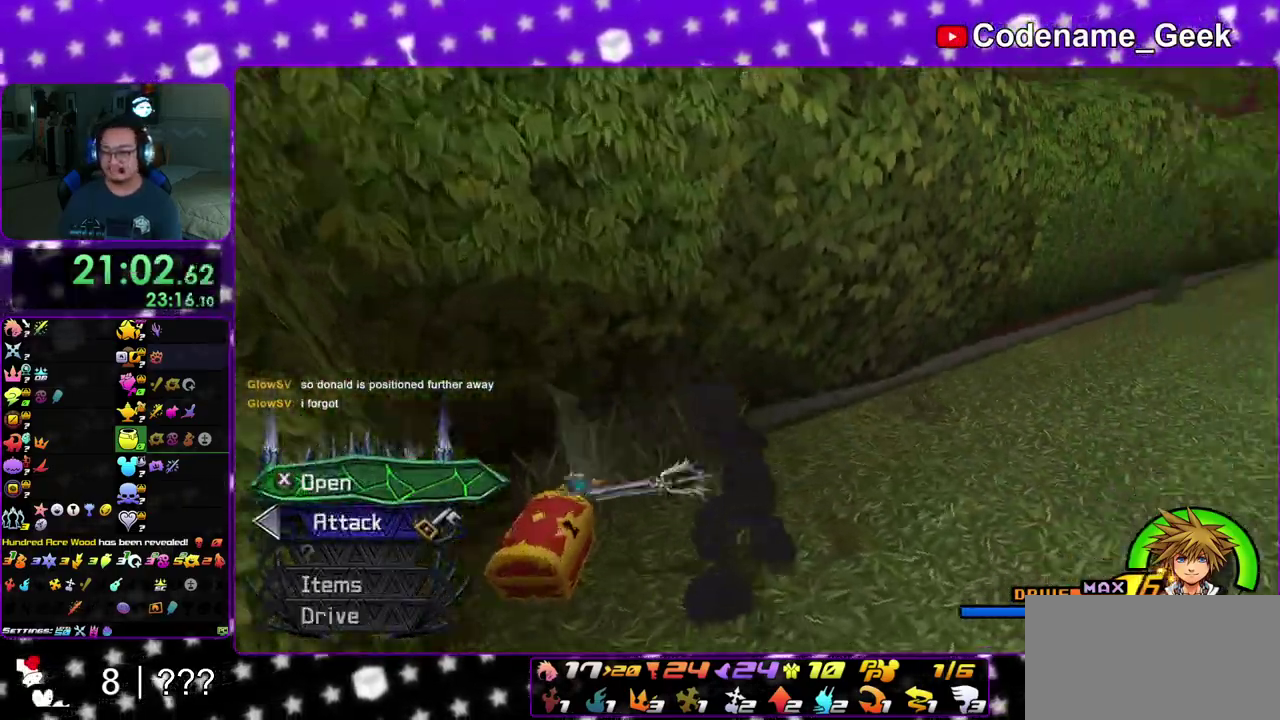
{"dt_ms": 500, "buttons": [], "left_stick": "up", "right_stick": "center", "events": [[17, "X", "down"], [150, "X", "up"], [267, "X", "down"], [283, "right_stick", "center"], [317, "X", "up"], [333, "left_stick", "up"], [367, "right_stick", "left"], [483, "right_stick", "center"]]}
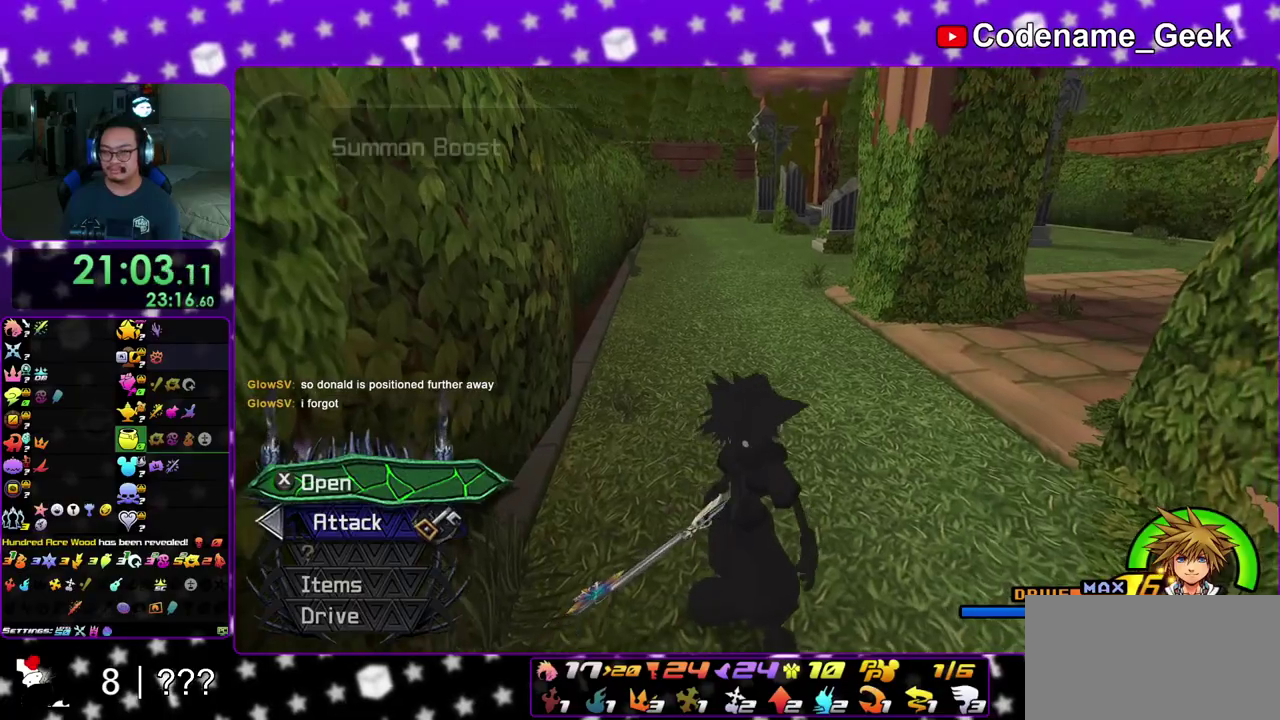
{"dt_ms": 300, "buttons": ["B"], "left_stick": "up", "right_stick": "center", "events": [[83, "B", "down"], [167, "B", "up"], [250, "B", "down"]]}
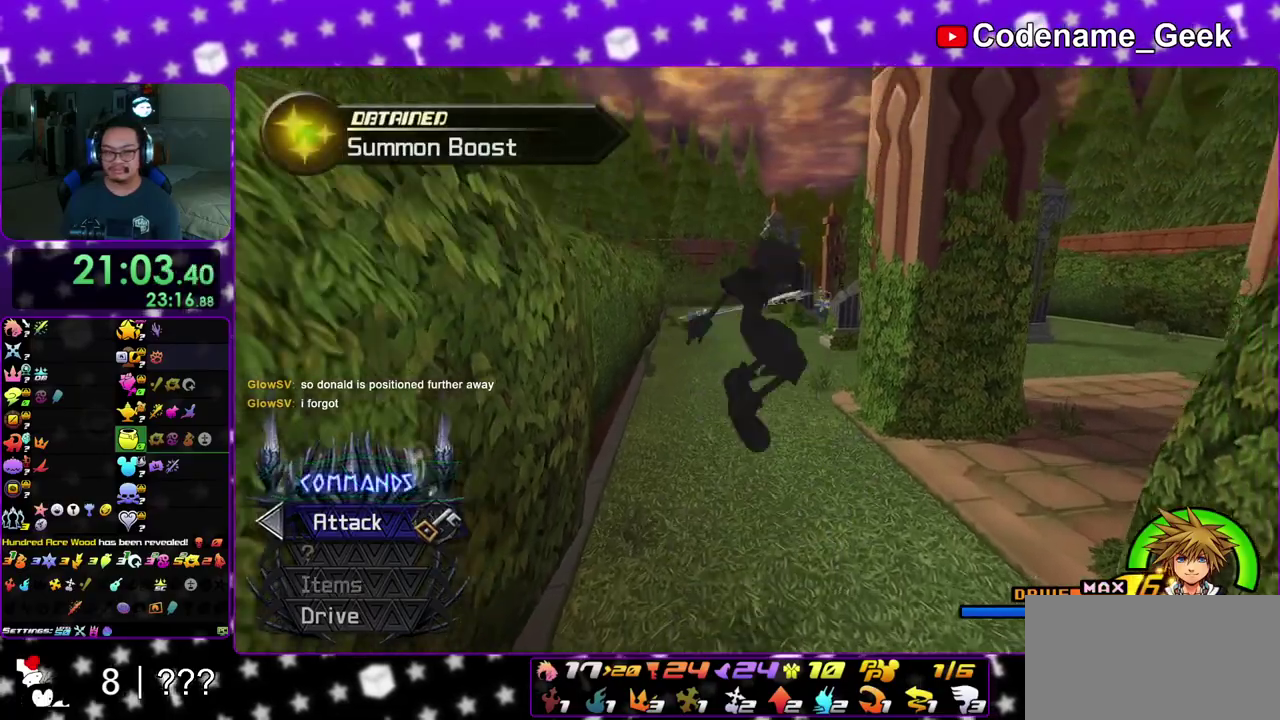
{"dt_ms": 900, "buttons": ["Y"], "left_stick": "up", "right_stick": "center", "events": [[50, "B", "up"], [67, "Y", "down"], [550, "right_stick", "right"], [617, "right_stick", "center"]]}
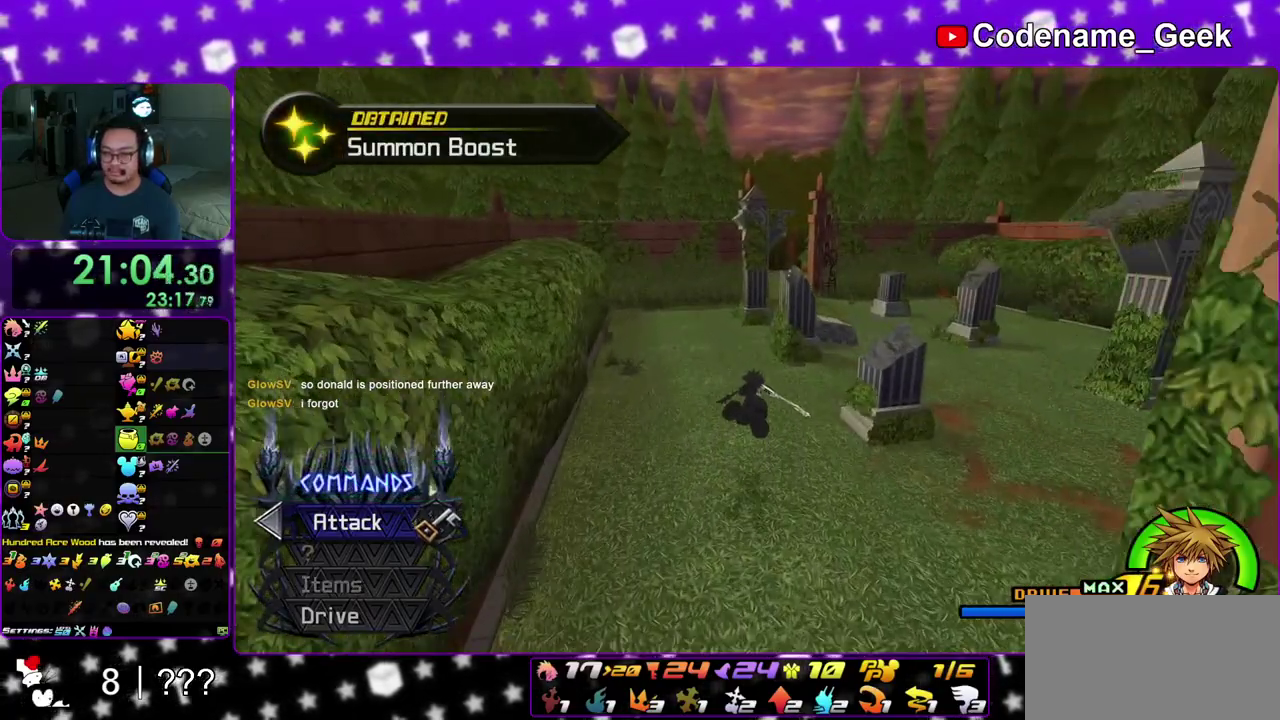
{"dt_ms": 300, "buttons": ["Y"], "left_stick": "up", "right_stick": "center", "events": [[50, "right_stick", "up"], [100, "right_stick", "center"]]}
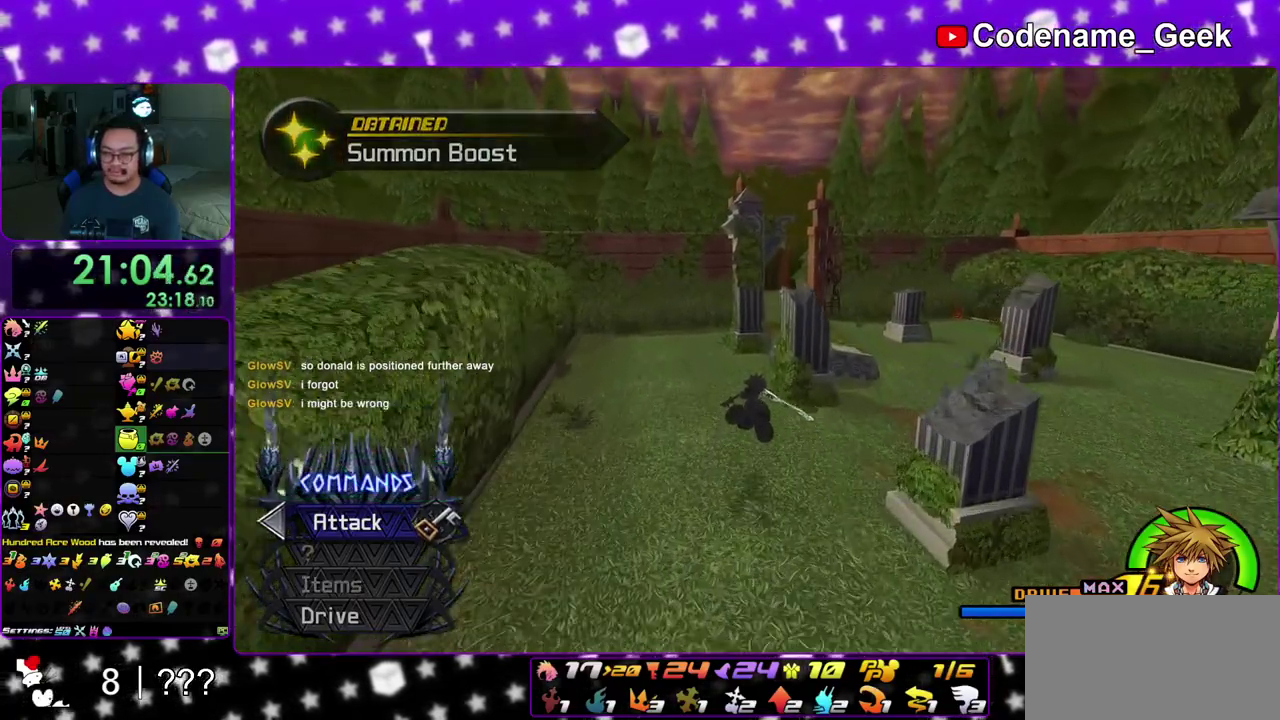
{"dt_ms": 600, "buttons": ["Y"], "left_stick": "up-right", "right_stick": "center", "events": [[17, "left_stick", "up-left"], [167, "left_stick", "up"], [300, "left_stick", "up-right"]]}
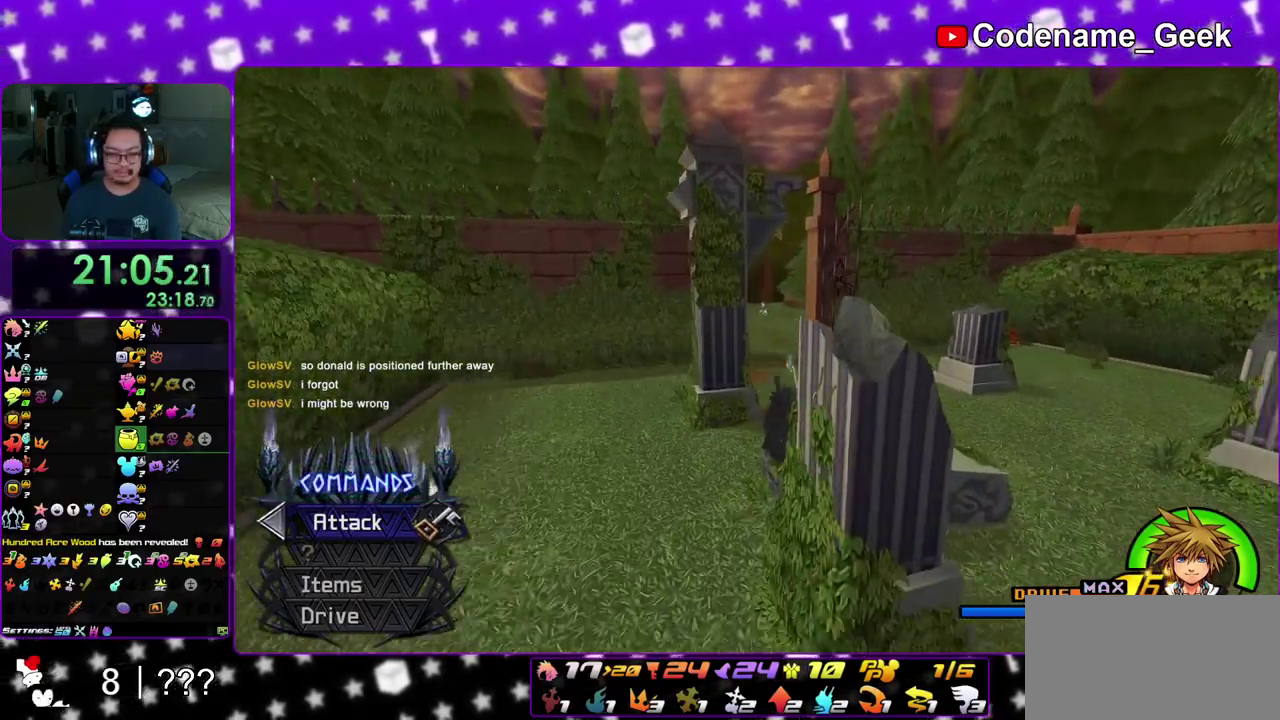
{"dt_ms": 400, "buttons": ["Y"], "left_stick": "up", "right_stick": "center", "events": [[183, "left_stick", "up"]]}
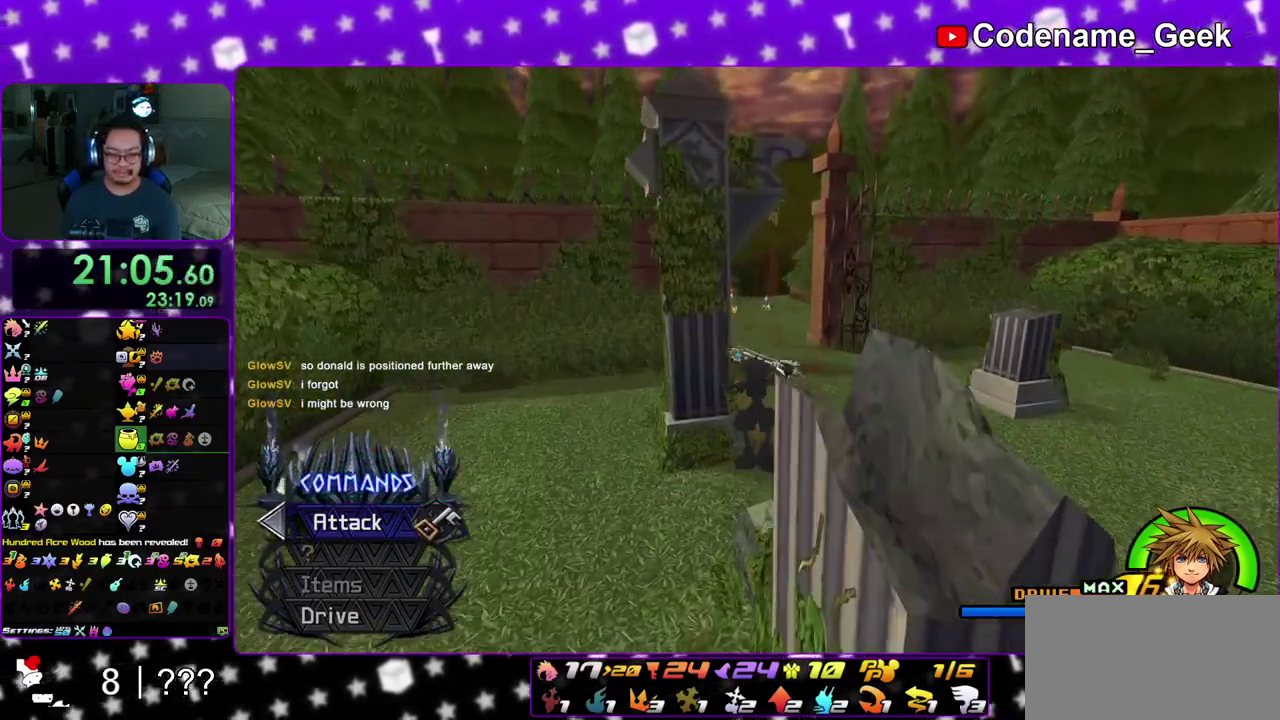
{"dt_ms": 400, "buttons": ["Y"], "left_stick": "up", "right_stick": "center", "events": []}
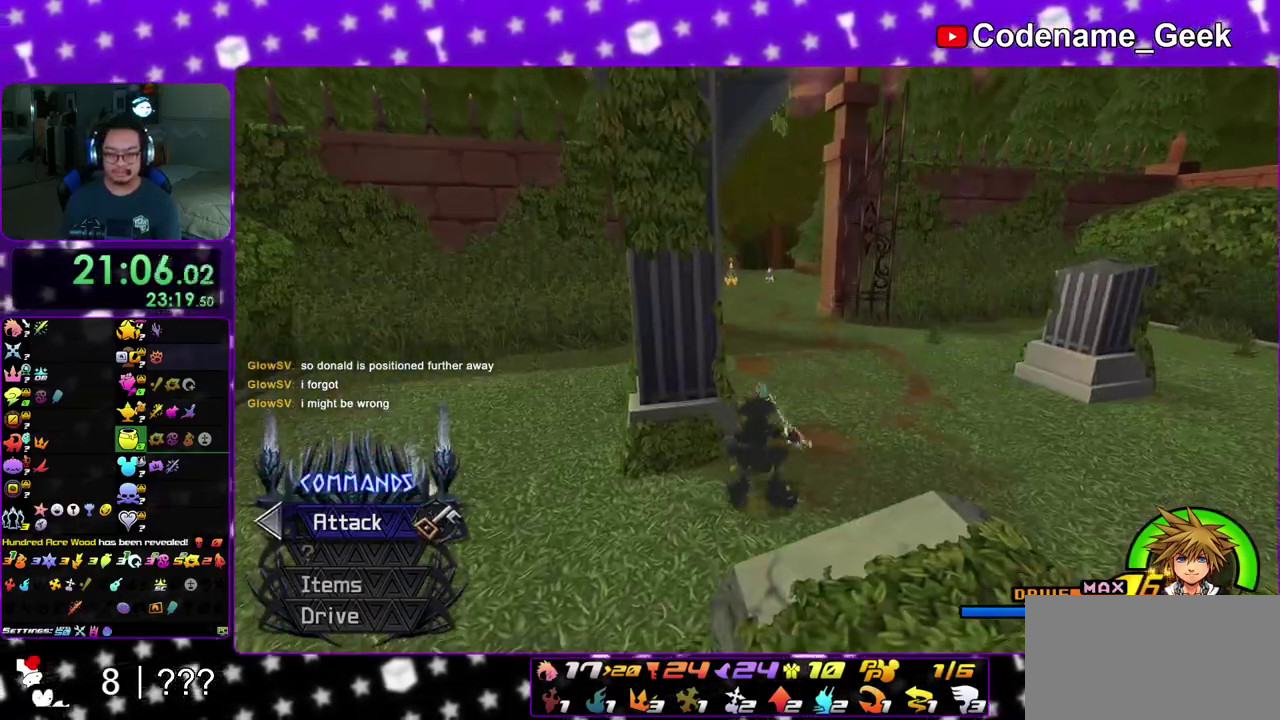
{"dt_ms": 600, "buttons": ["Y"], "left_stick": "up", "right_stick": "center", "events": [[17, "Y", "up"], [17, "left_stick", "up-right"], [83, "B", "down"], [167, "B", "up"], [217, "B", "down"], [300, "left_stick", "up"], [367, "B", "up"], [383, "Y", "down"]]}
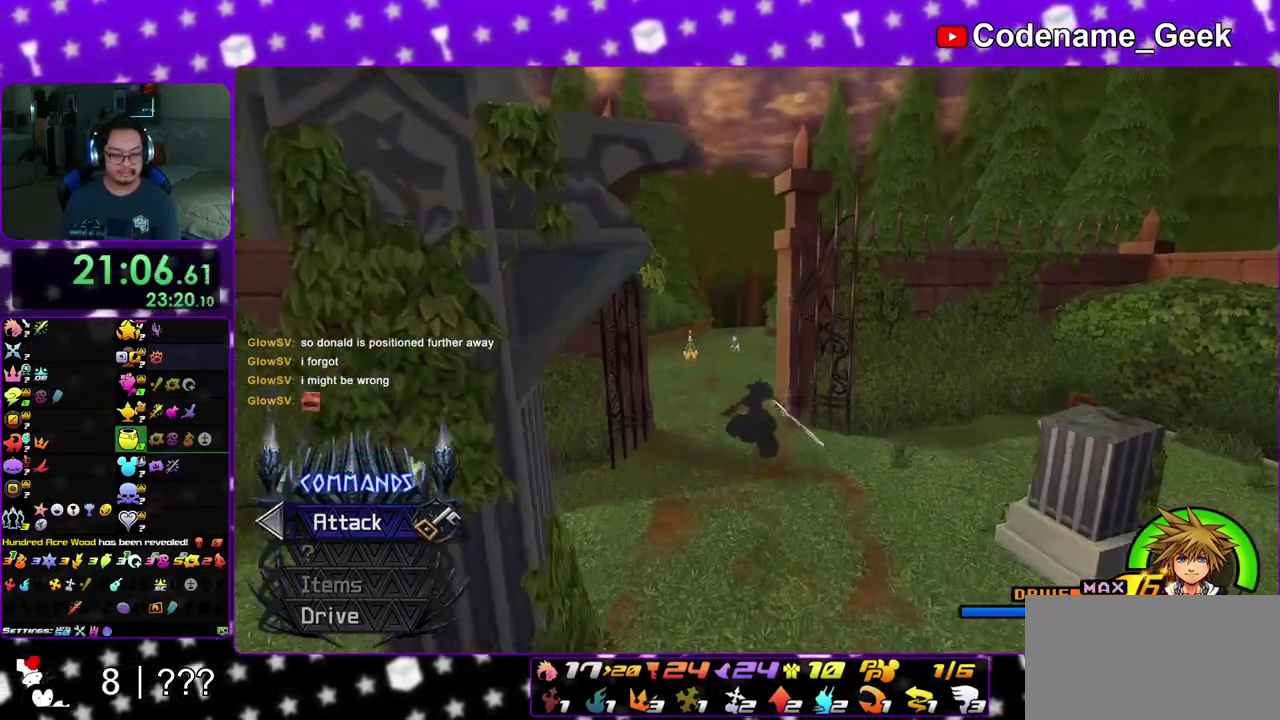
{"dt_ms": 300, "buttons": ["Y"], "left_stick": "up", "right_stick": "center", "events": []}
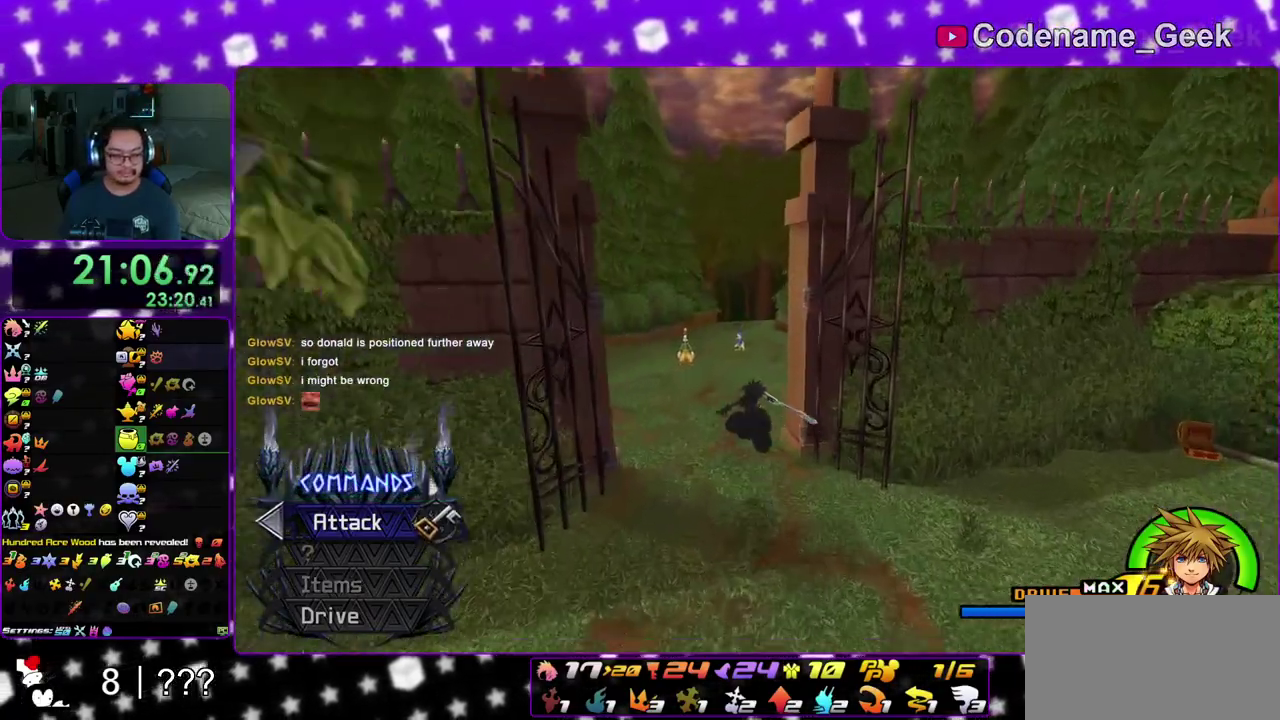
{"dt_ms": 900, "buttons": ["Y"], "left_stick": "up", "right_stick": "center", "events": []}
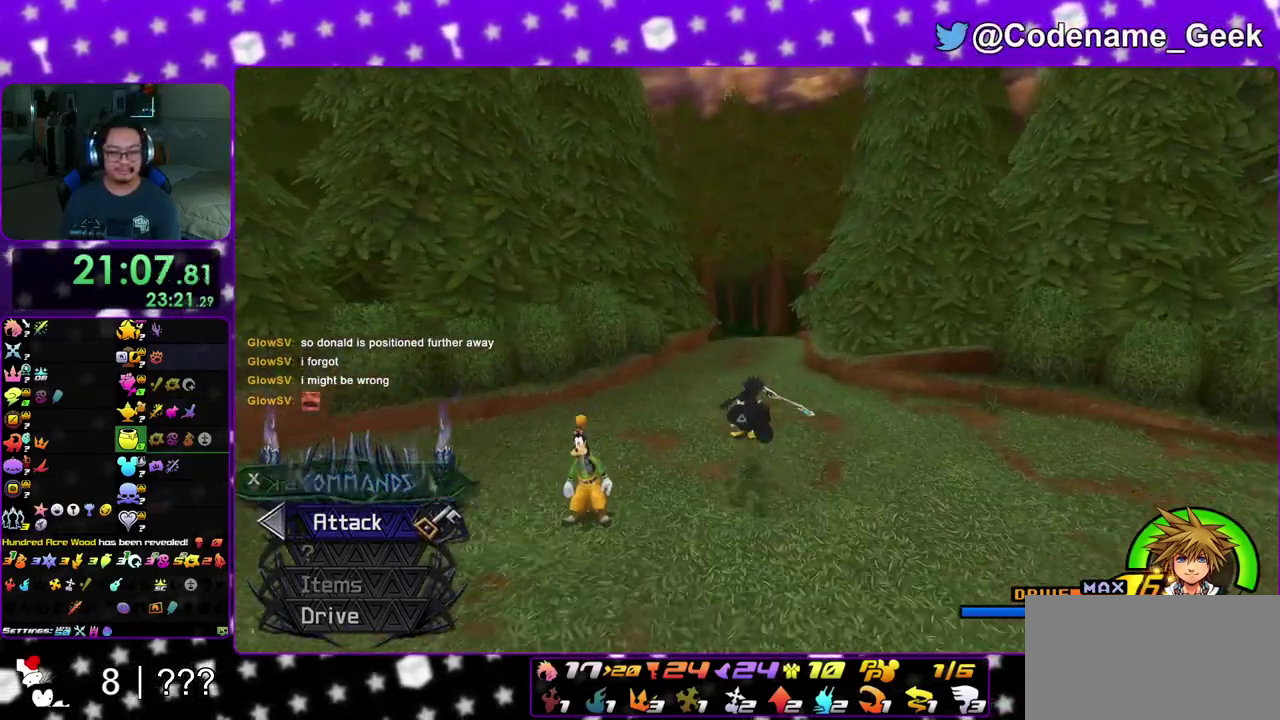
{"dt_ms": 300, "buttons": ["Y"], "left_stick": "up", "right_stick": "center", "events": []}
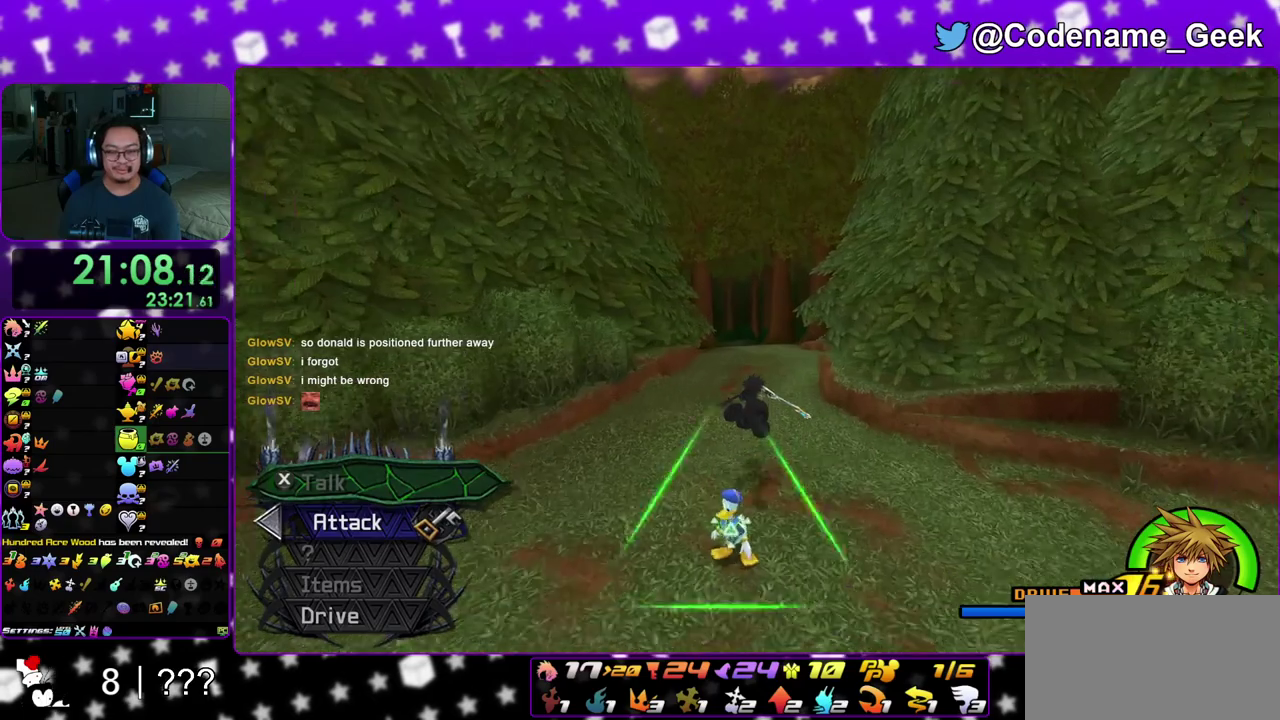
{"dt_ms": 500, "buttons": ["A"], "left_stick": "up", "right_stick": "center", "events": [[33, "right_stick", "down-right"], [150, "right_stick", "center"], [500, "A", "down"], [500, "Y", "up"]]}
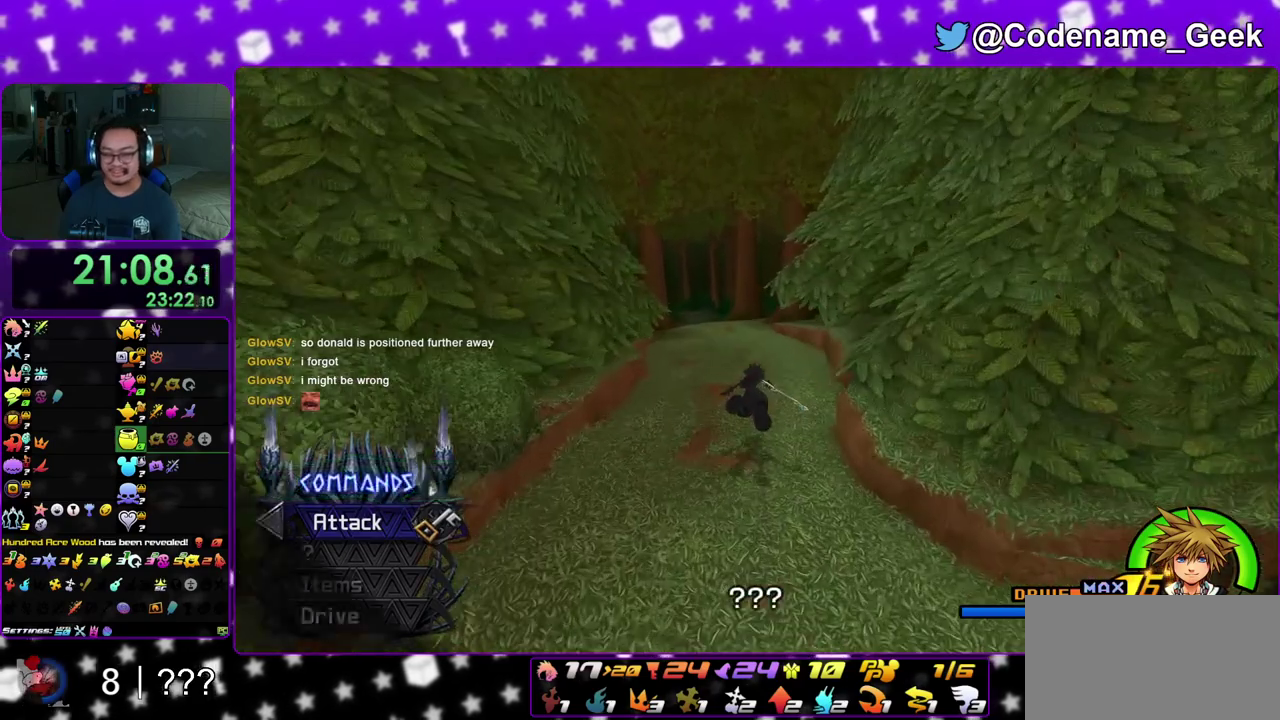
{"dt_ms": 500, "buttons": ["B"], "left_stick": "up", "right_stick": "center", "events": [[117, "B", "down"], [200, "B", "up"], [283, "A", "up"], [333, "A", "down"], [417, "A", "up"], [417, "B", "down"]]}
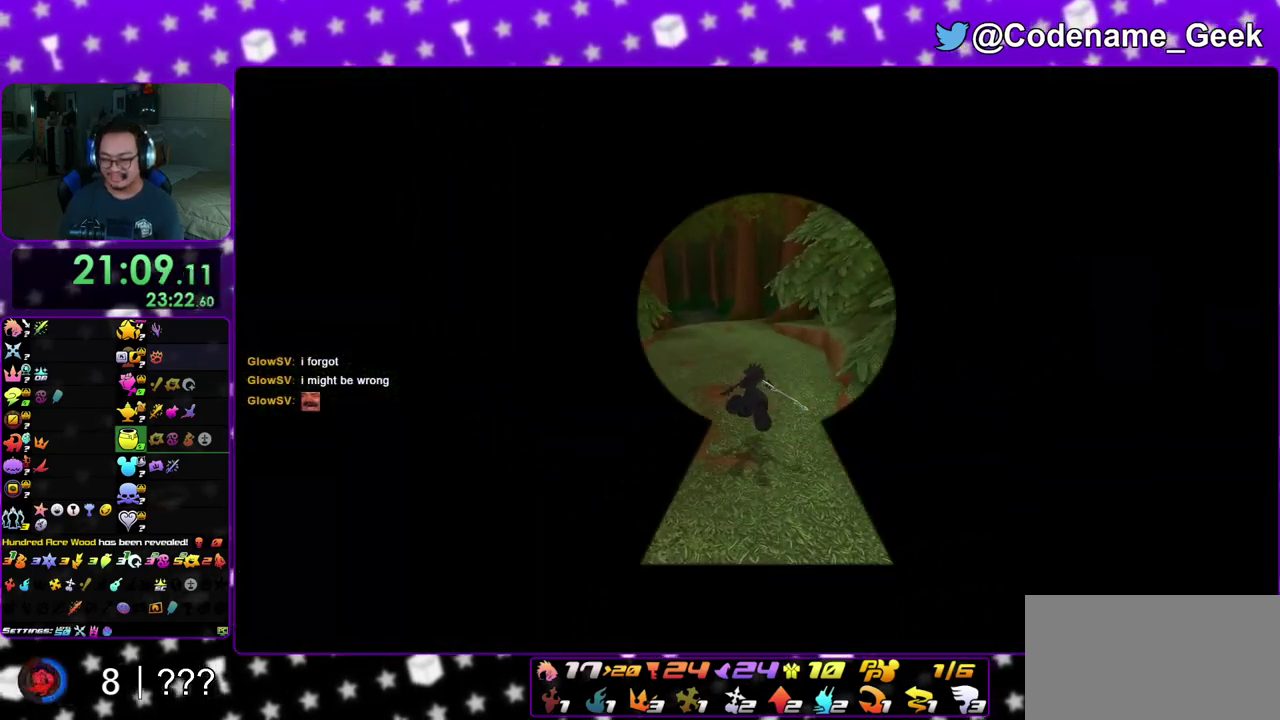
{"dt_ms": 500, "buttons": ["B"], "left_stick": "up", "right_stick": "center", "events": [[17, "A", "down"], [67, "A", "up"], [267, "A", "down"], [317, "A", "up"], [367, "A", "down"], [483, "A", "up"]]}
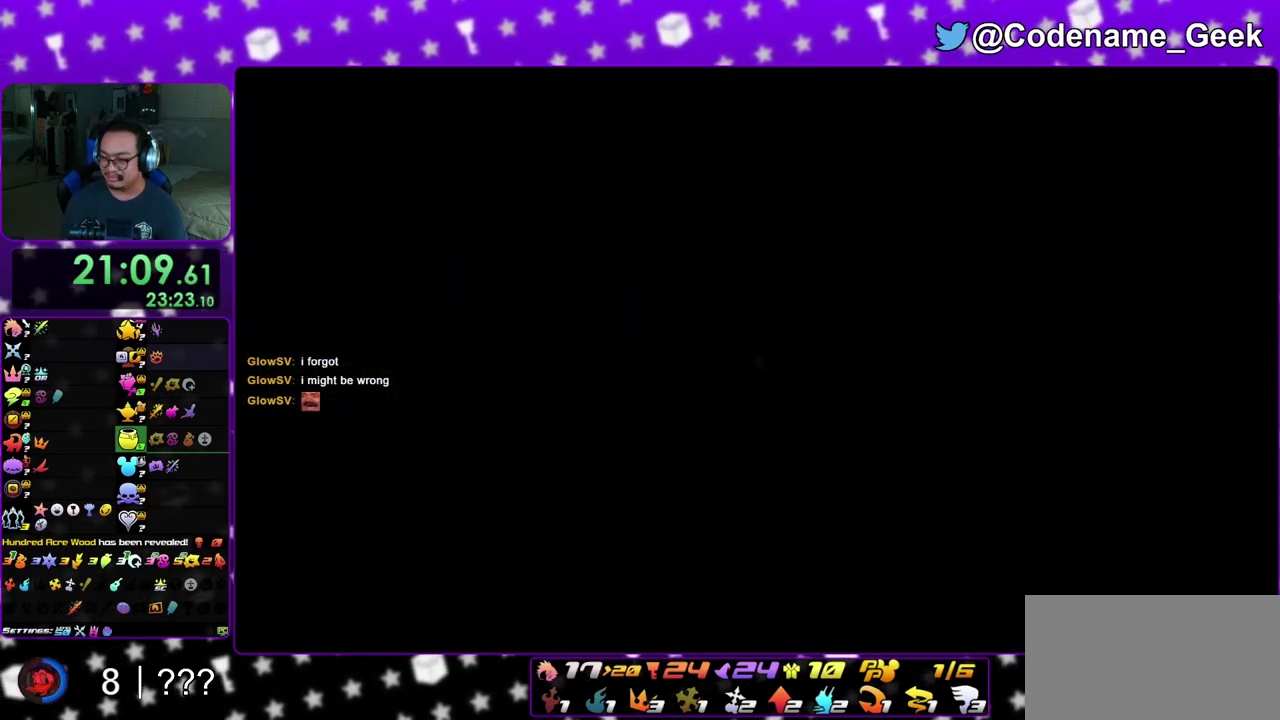
{"dt_ms": 300, "buttons": ["B"], "left_stick": "center", "right_stick": "center", "events": [[17, "left_stick", "center"], [67, "A", "down"], [67, "B", "up"], [233, "A", "up"], [233, "B", "down"]]}
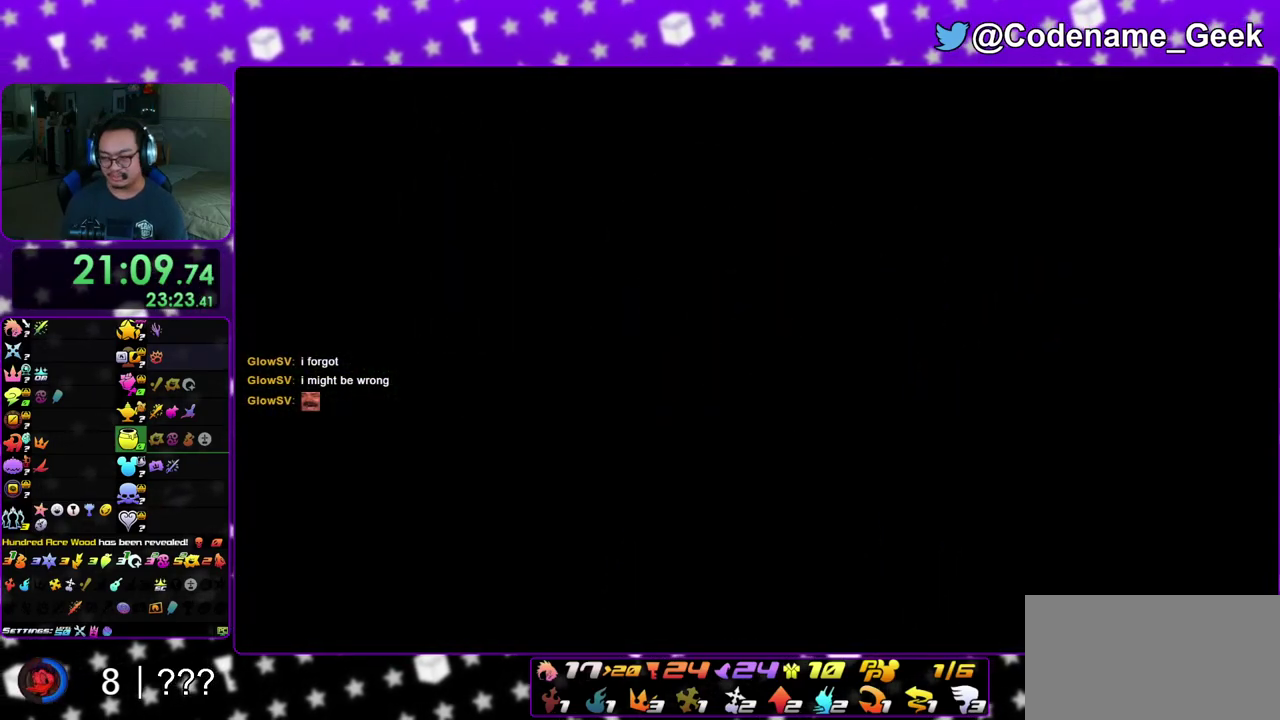
{"dt_ms": 900, "buttons": ["A", "B"], "left_stick": "down", "right_stick": "center", "events": [[33, "A", "down"], [33, "B", "up"], [33, "left_stick", "down"], [100, "A", "up"], [100, "B", "down"], [183, "B", "up"], [250, "B", "down"], [350, "A", "down"], [367, "B", "up"], [417, "A", "up"], [417, "B", "down"], [500, "A", "down"], [517, "B", "up"], [550, "A", "up"], [583, "B", "down"], [633, "B", "up"], [650, "A", "down"], [717, "A", "up"], [717, "B", "down"], [783, "B", "up"], [800, "A", "down"], [833, "B", "down"]]}
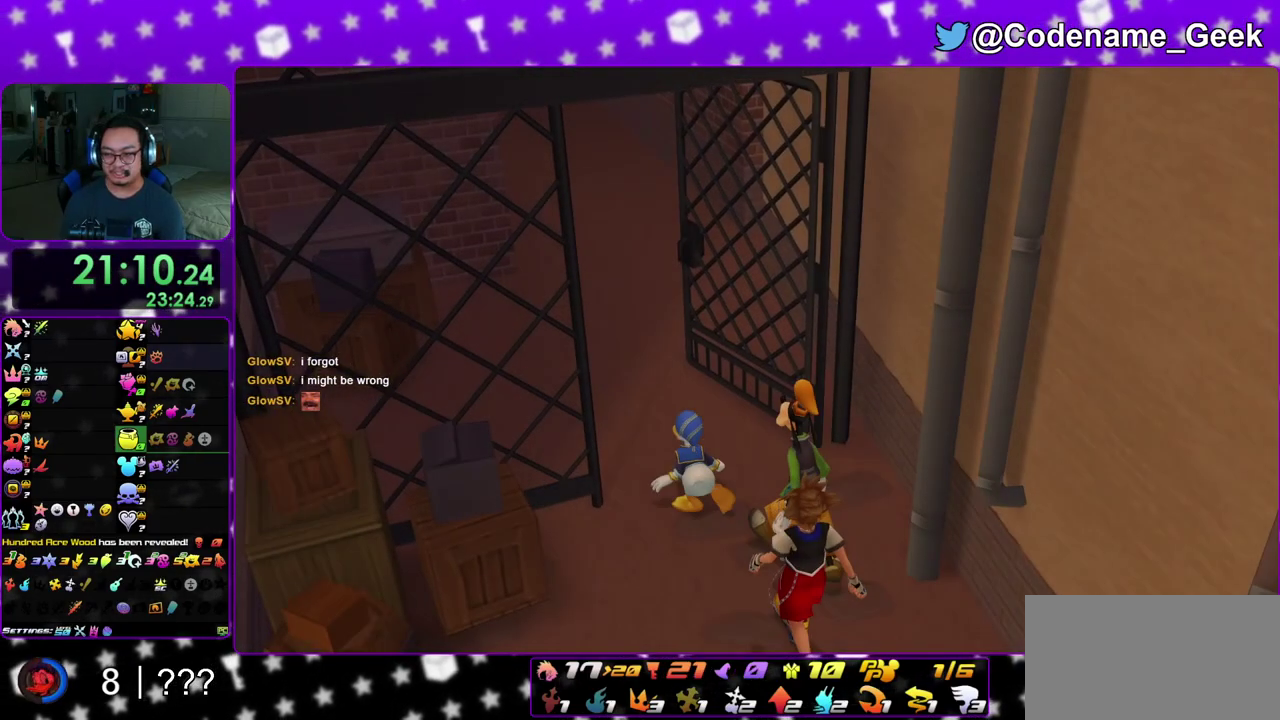
{"dt_ms": 300, "buttons": ["B"], "left_stick": "down", "right_stick": "center", "events": [[67, "A", "up"], [167, "A", "down"], [167, "B", "up"], [250, "B", "down"], [267, "A", "up"]]}
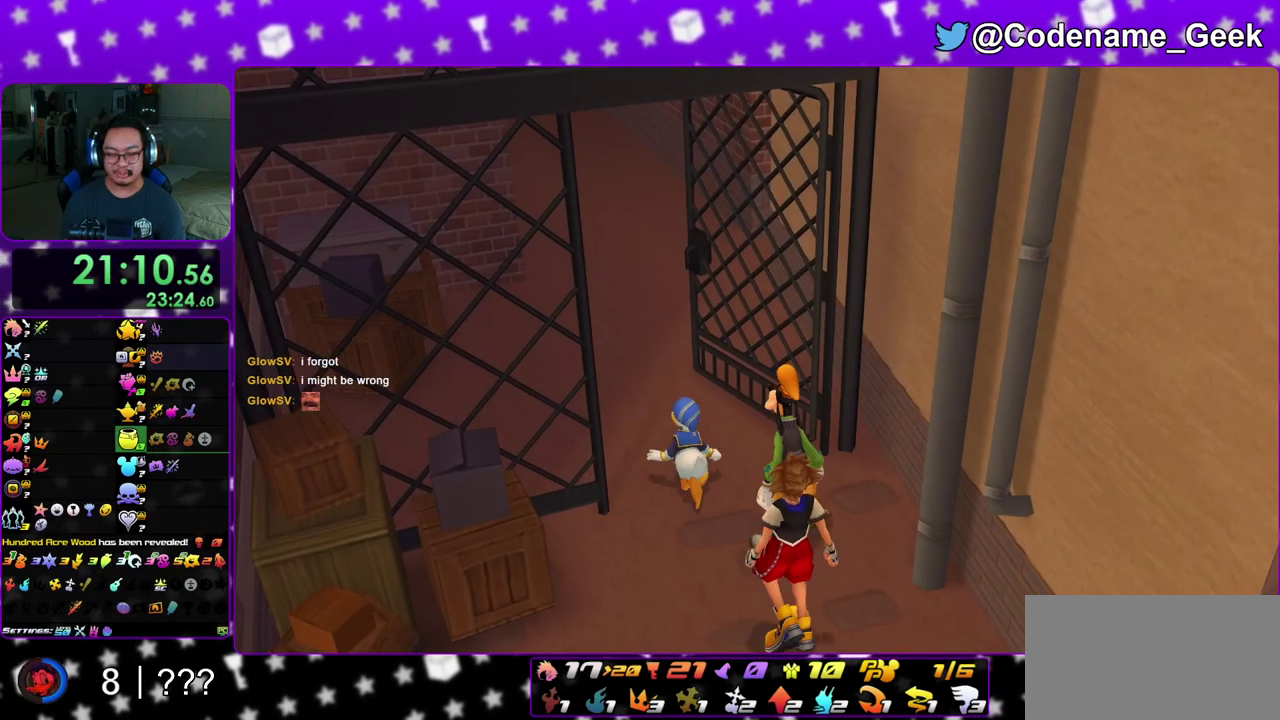
{"dt_ms": 600, "buttons": ["A", "B"], "left_stick": "center", "right_stick": "center", "events": [[17, "B", "up"], [333, "A", "down"], [483, "B", "down"], [600, "left_stick", "center"]]}
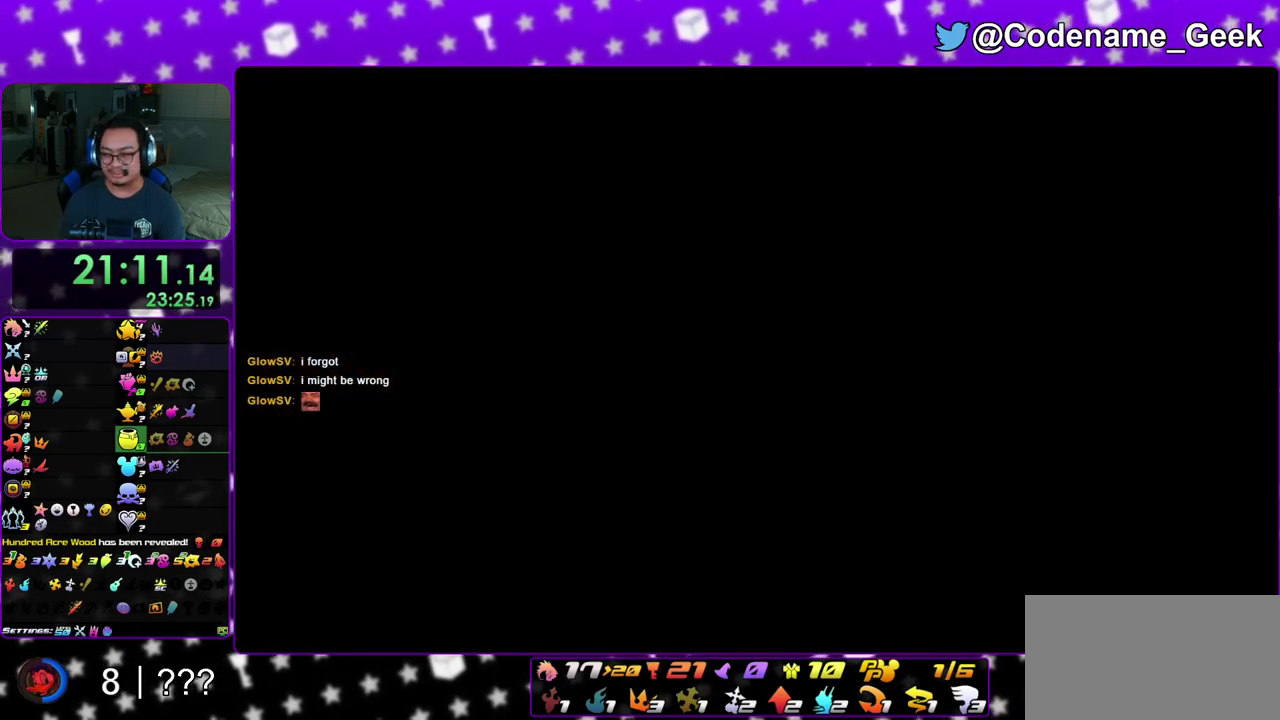
{"dt_ms": 400, "buttons": [], "left_stick": "up", "right_stick": "center", "events": [[50, "A", "up"], [117, "B", "up"], [217, "left_stick", "up"], [250, "B", "down"], [383, "B", "up"]]}
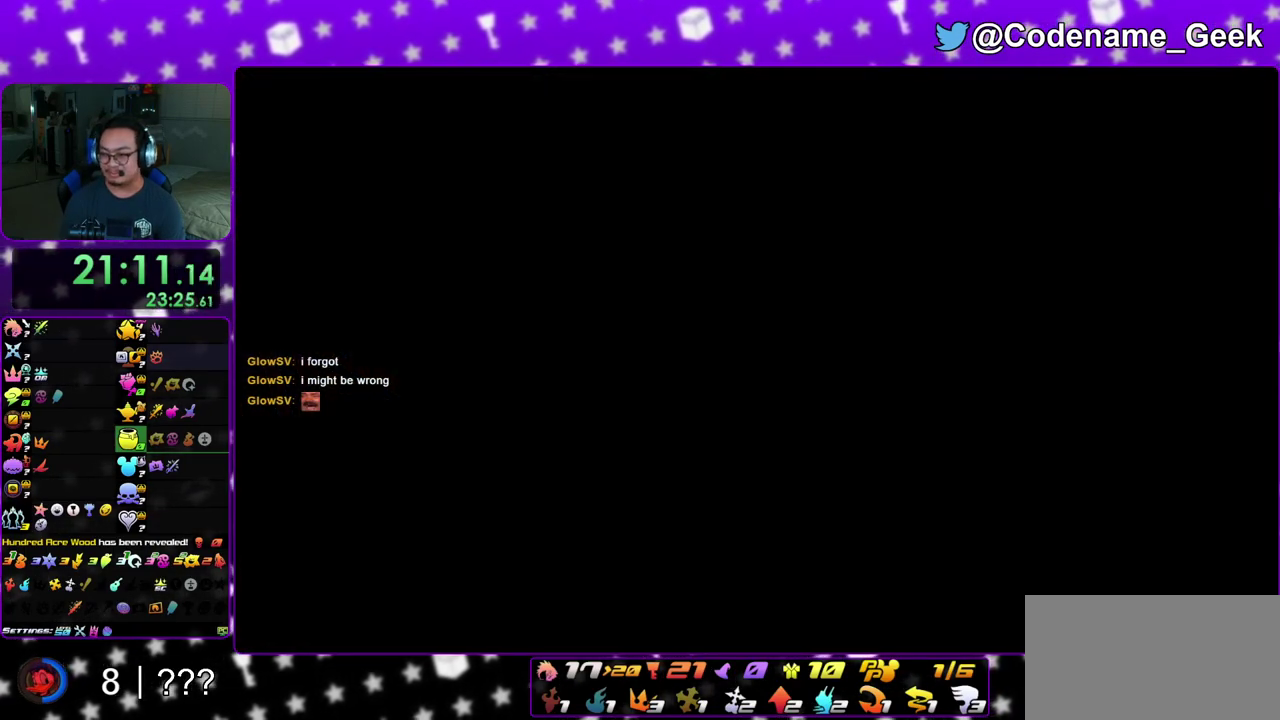
{"dt_ms": 700, "buttons": ["B"], "left_stick": "up", "right_stick": "center", "events": [[17, "B", "down"], [100, "B", "up"], [167, "B", "down"], [250, "B", "up"], [333, "B", "down"], [417, "B", "up"], [500, "B", "down"], [567, "B", "up"], [650, "B", "down"]]}
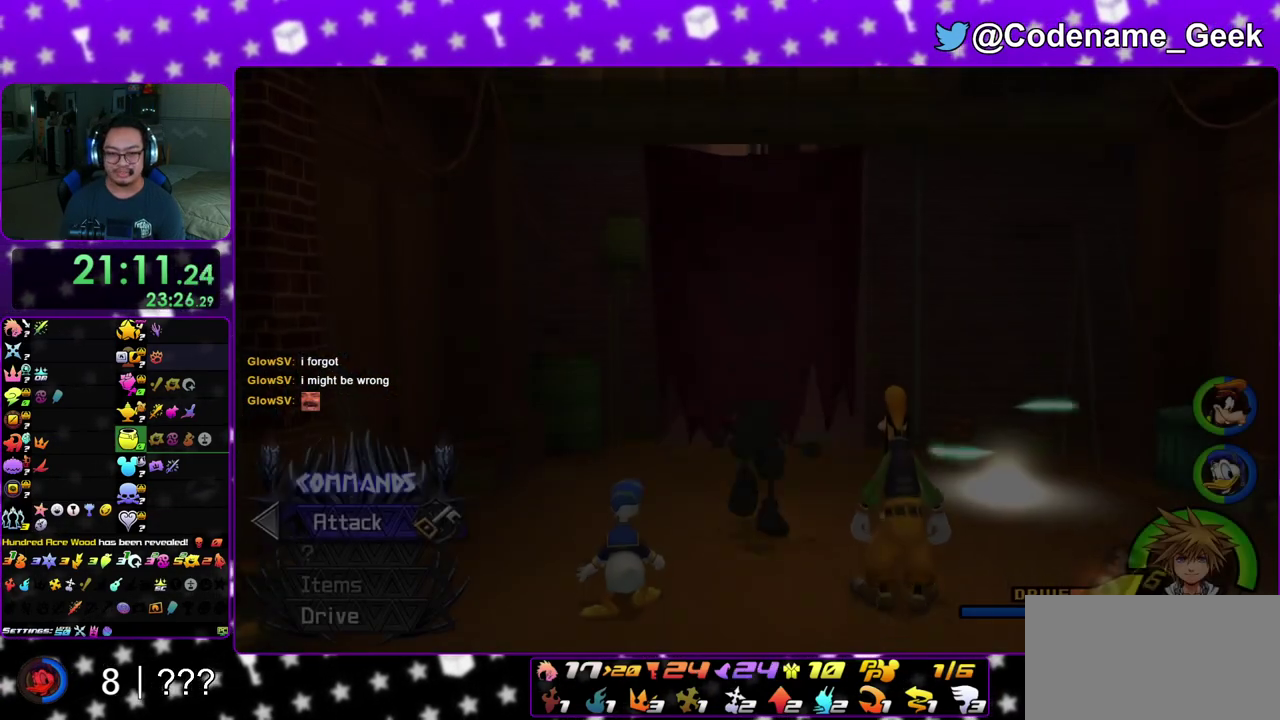
{"dt_ms": 300, "buttons": ["B"], "left_stick": "up", "right_stick": "center", "events": [[33, "B", "up"], [100, "B", "down"], [200, "B", "up"], [250, "B", "down"]]}